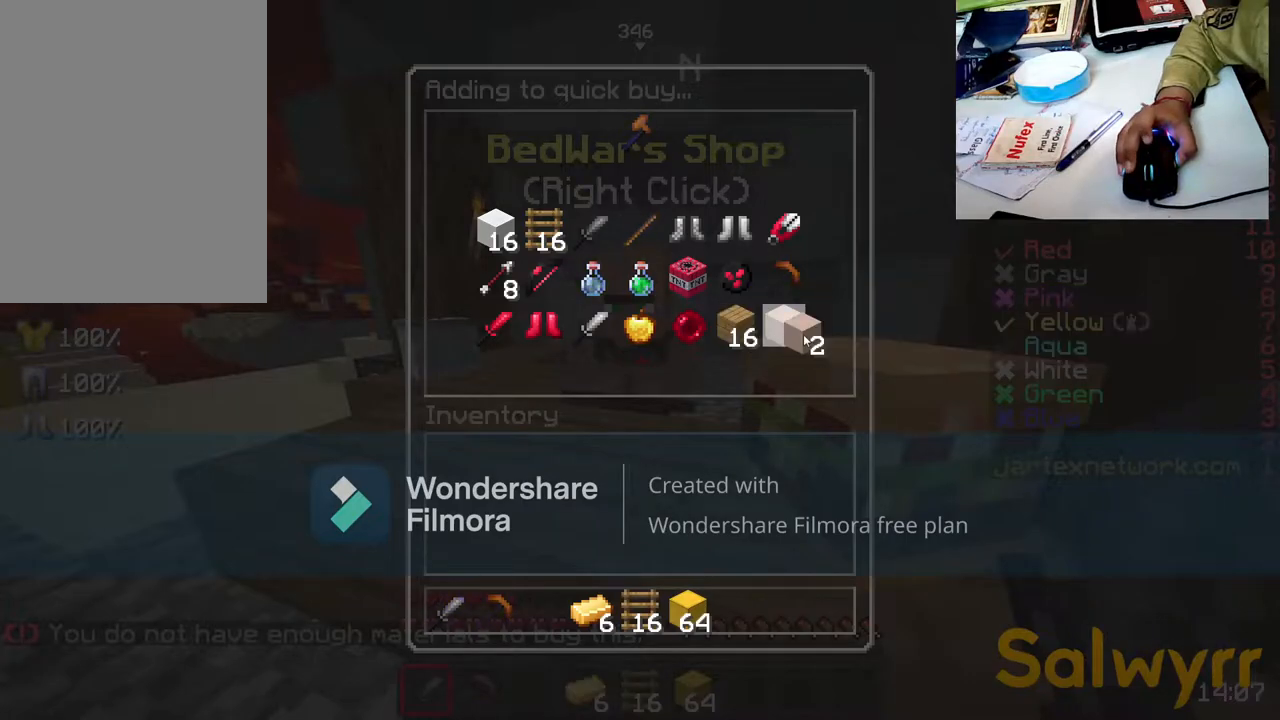
Gameplay with keyboard and mouse; each line is a JSON object with the keys and mouse buttons held at the frame after it. "events" lists presses ("down") and releases ("up") of "a", "d", "s", "space", "w", "mouse_left" and "mouse_right" between this image and that frame as [ms after this image, input, new state], when the widget could be followed in between. "mouse_left", "mouse_right" = the "left", "right" buttons of the "mouse" list. No other keys are recorded. Fast repeated clicks can show as one long hold. Not read: mouse_move.
{"keys": ["w"], "mouse": [], "events": [[500, "w", "down"]]}
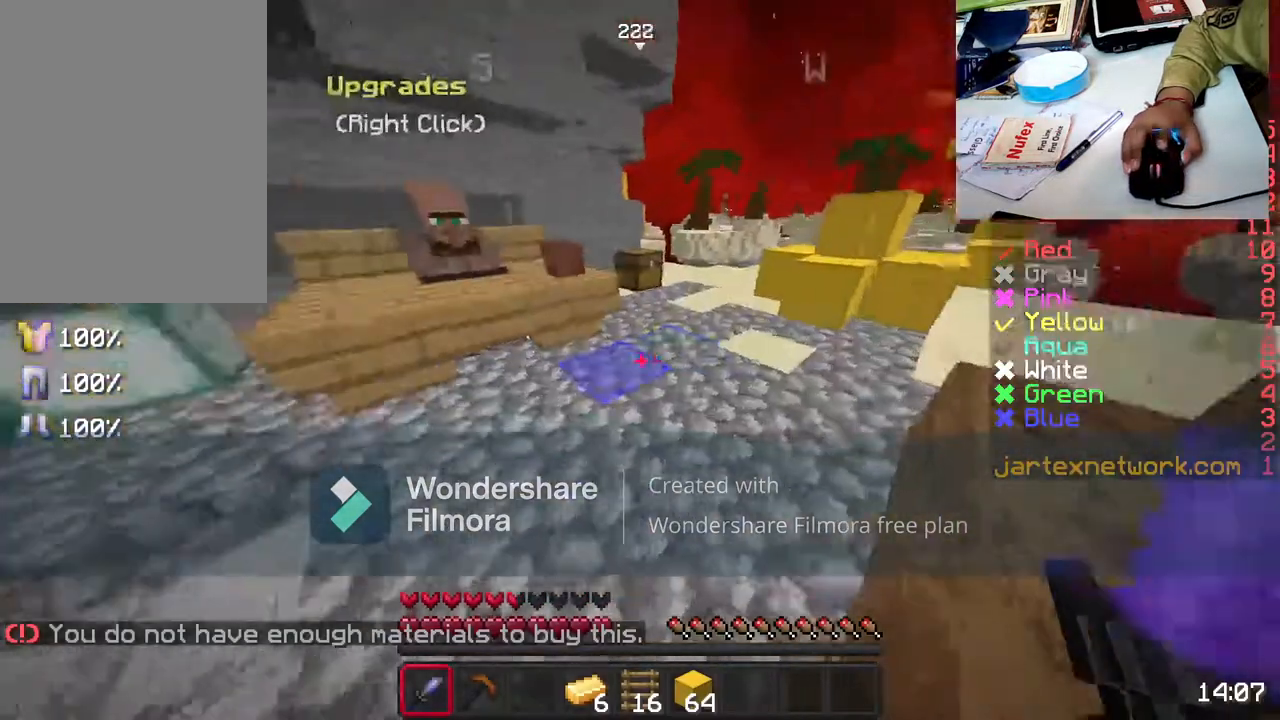
{"keys": ["w"], "mouse": [], "events": [[67, "mouse_left", "down"], [217, "mouse_left", "up"]]}
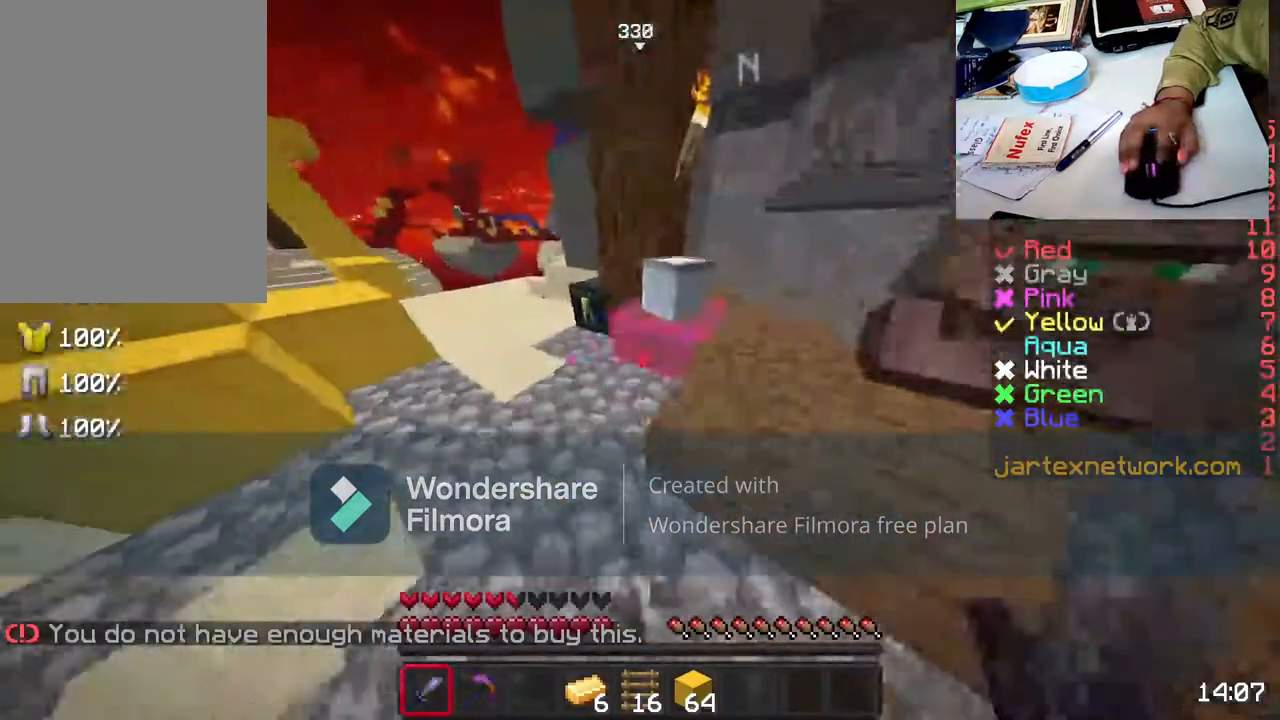
{"keys": [], "mouse": [], "events": [[217, "mouse_right", "down"], [217, "w", "up"], [367, "mouse_right", "up"]]}
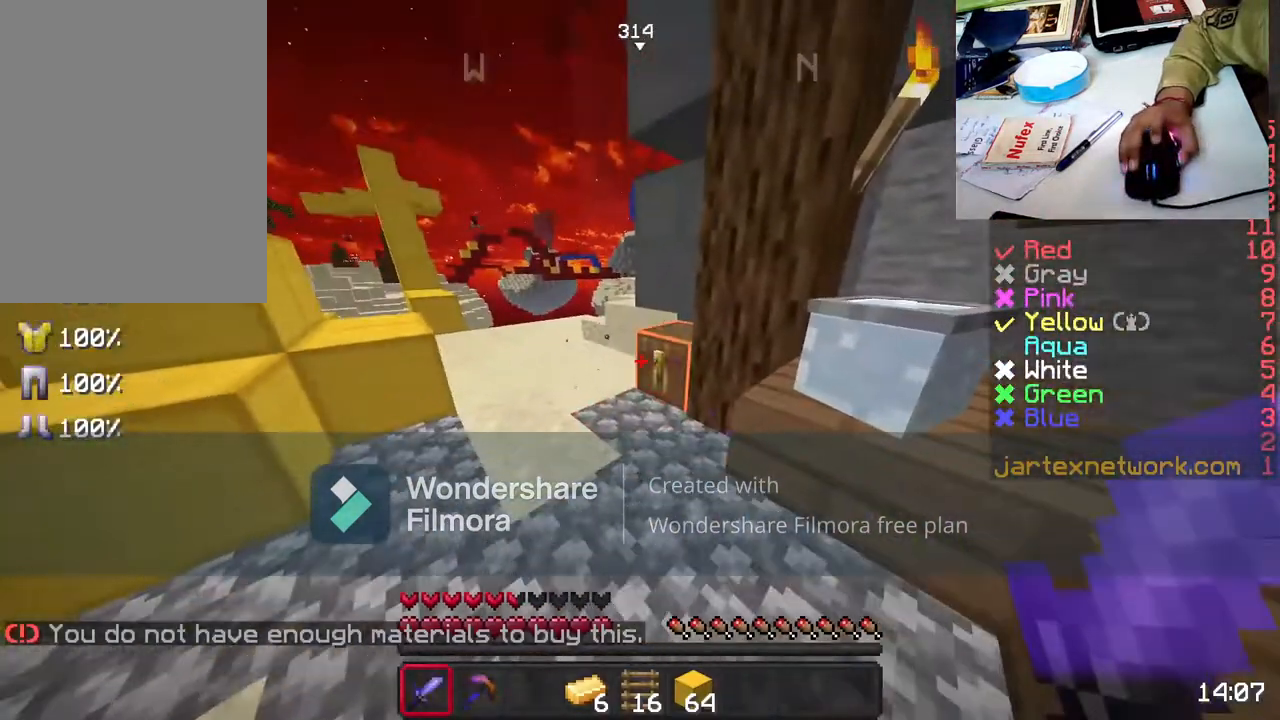
{"keys": [], "mouse": [], "events": [[33, "mouse_right", "down"], [167, "mouse_right", "up"]]}
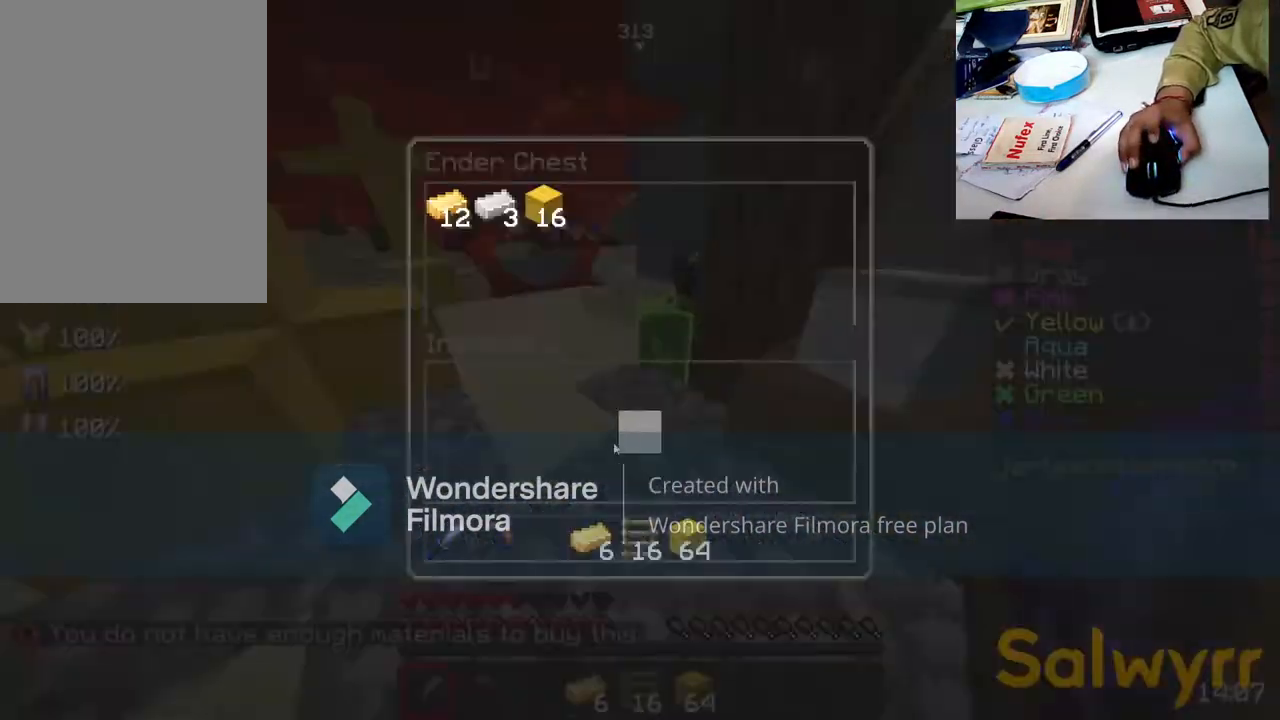
{"keys": [], "mouse": [], "events": []}
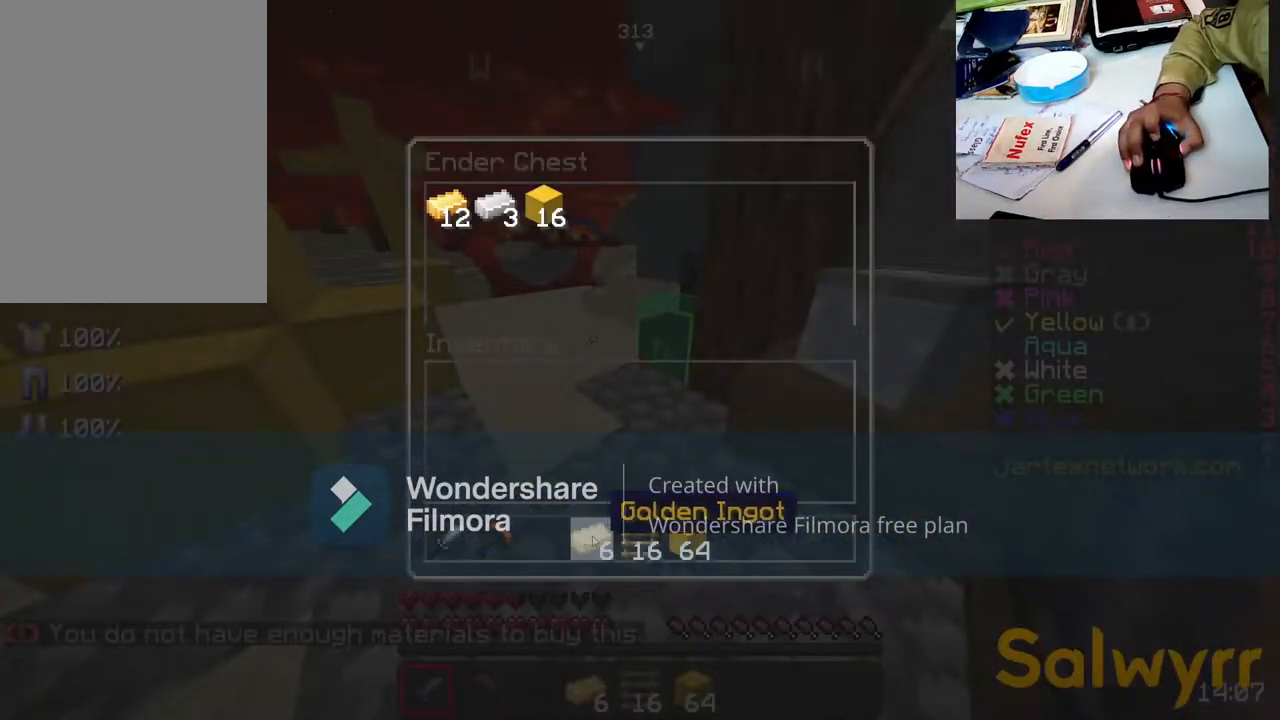
{"keys": [], "mouse": [], "events": []}
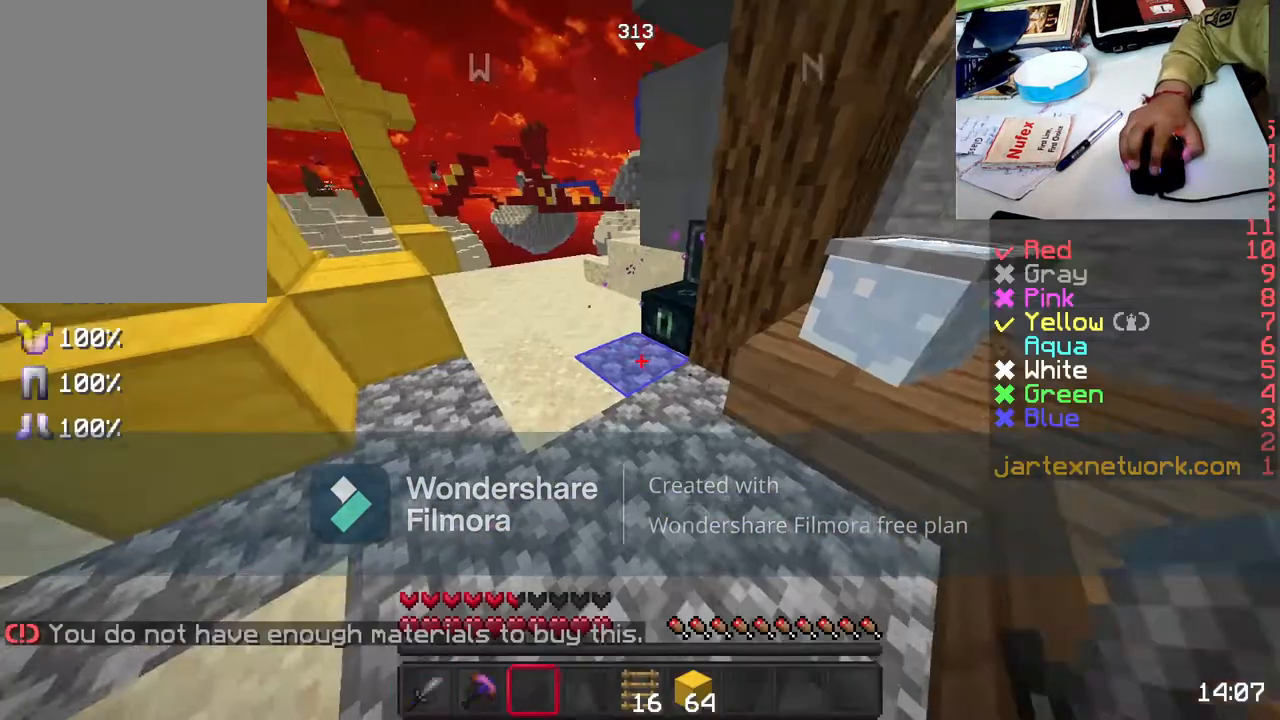
{"keys": ["w"], "mouse": [], "events": [[283, "w", "down"]]}
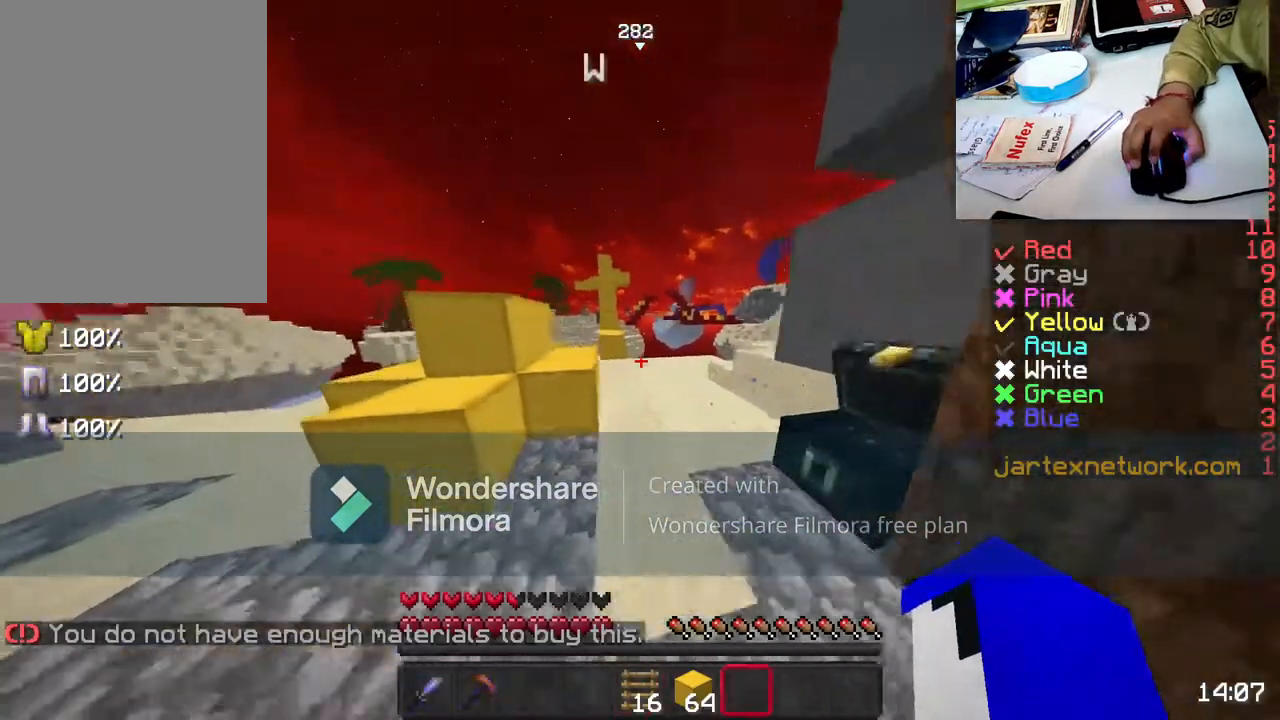
{"keys": ["d", "w"], "mouse": [], "events": [[483, "d", "down"]]}
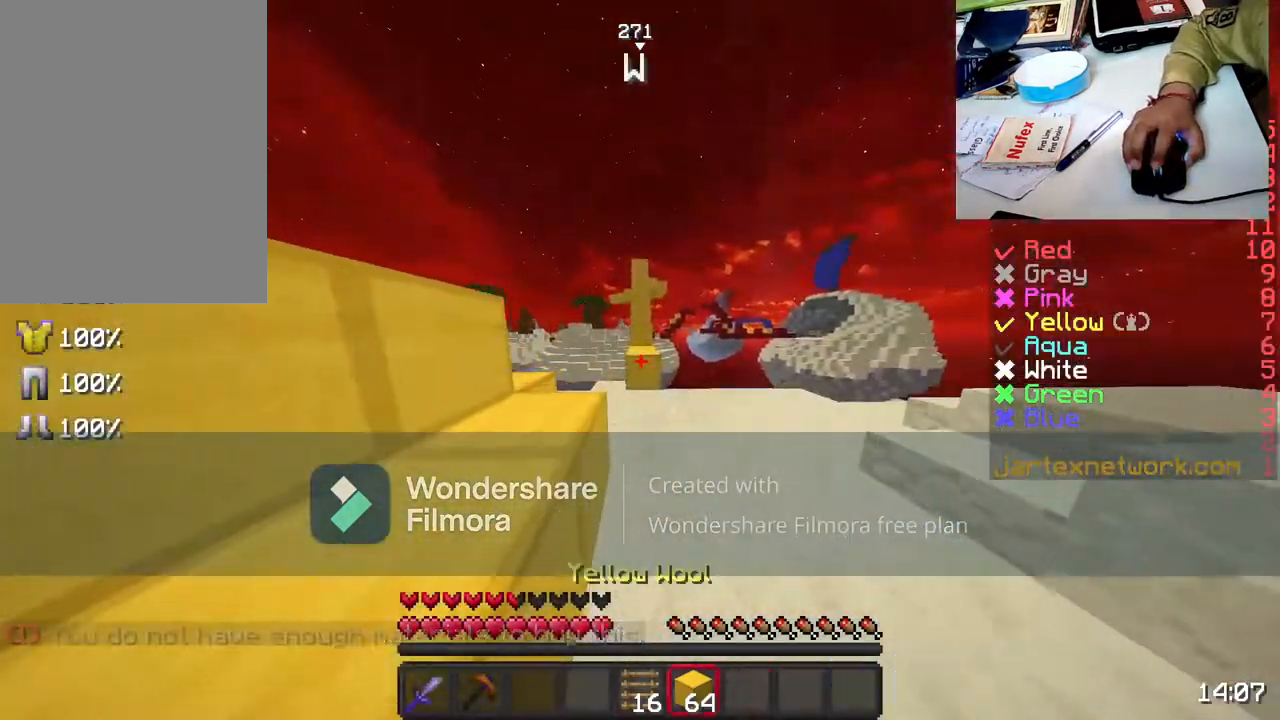
{"keys": ["w"], "mouse": [], "events": [[83, "d", "up"]]}
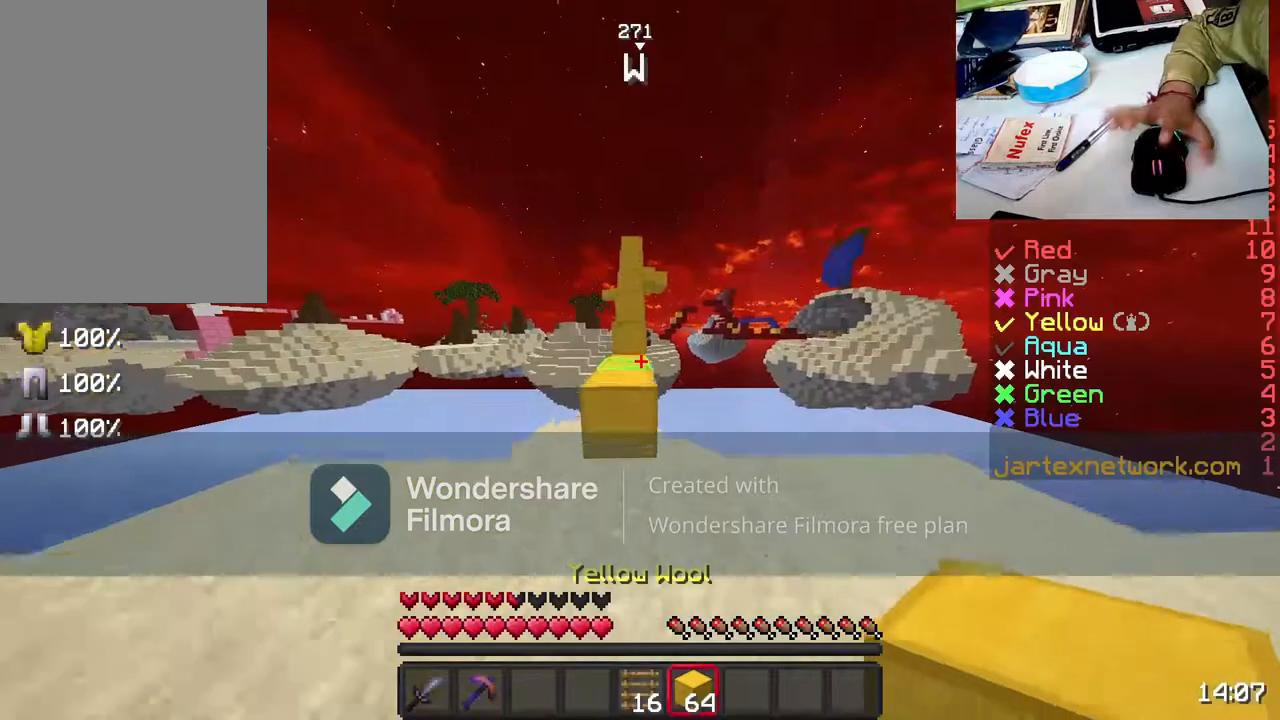
{"keys": ["w"], "mouse": [], "events": [[33, "space", "down"], [183, "space", "up"]]}
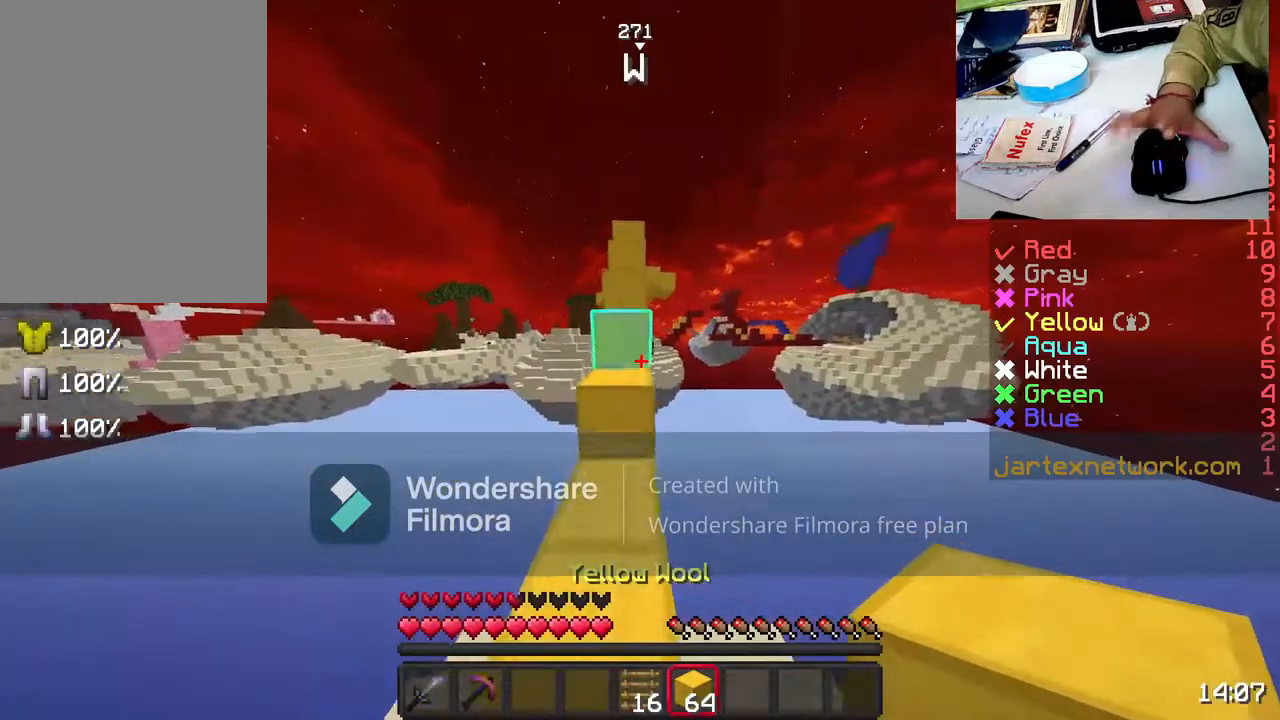
{"keys": ["space", "w"], "mouse": ["left"], "events": [[83, "space", "down"], [433, "mouse_left", "down"]]}
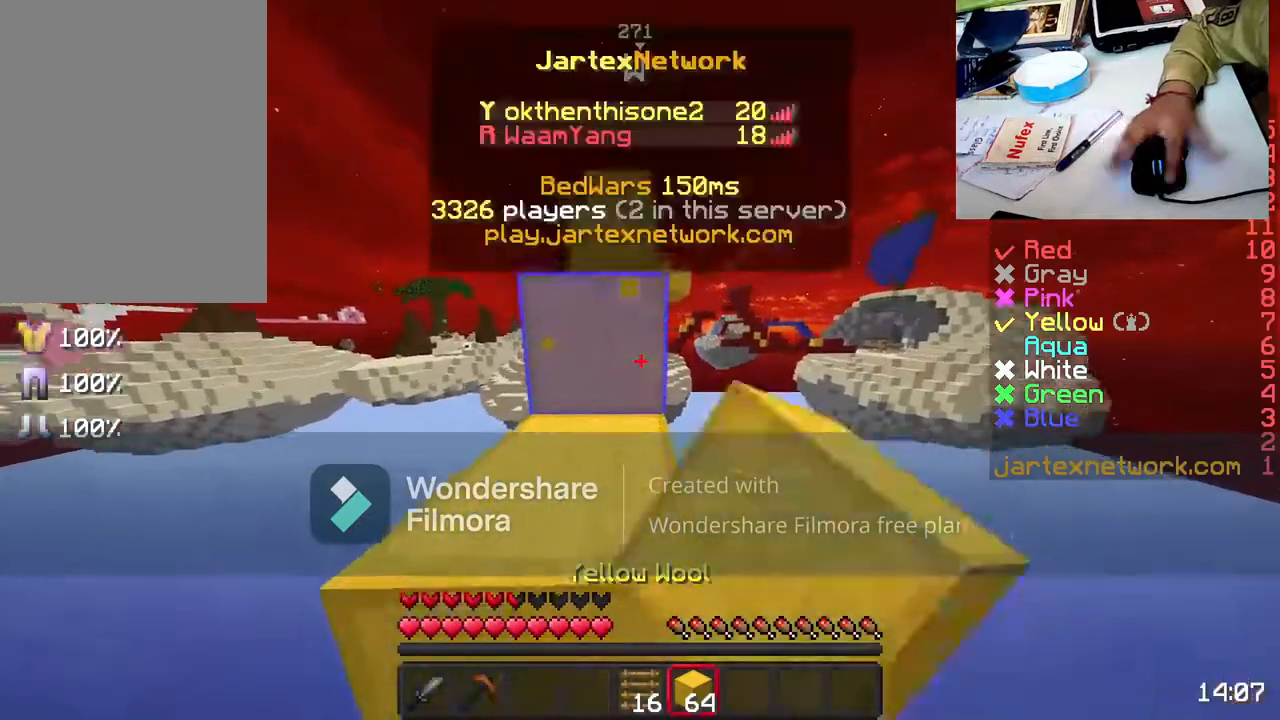
{"keys": ["space", "w"], "mouse": [], "events": [[50, "mouse_left", "up"], [250, "mouse_left", "down"], [400, "mouse_left", "up"]]}
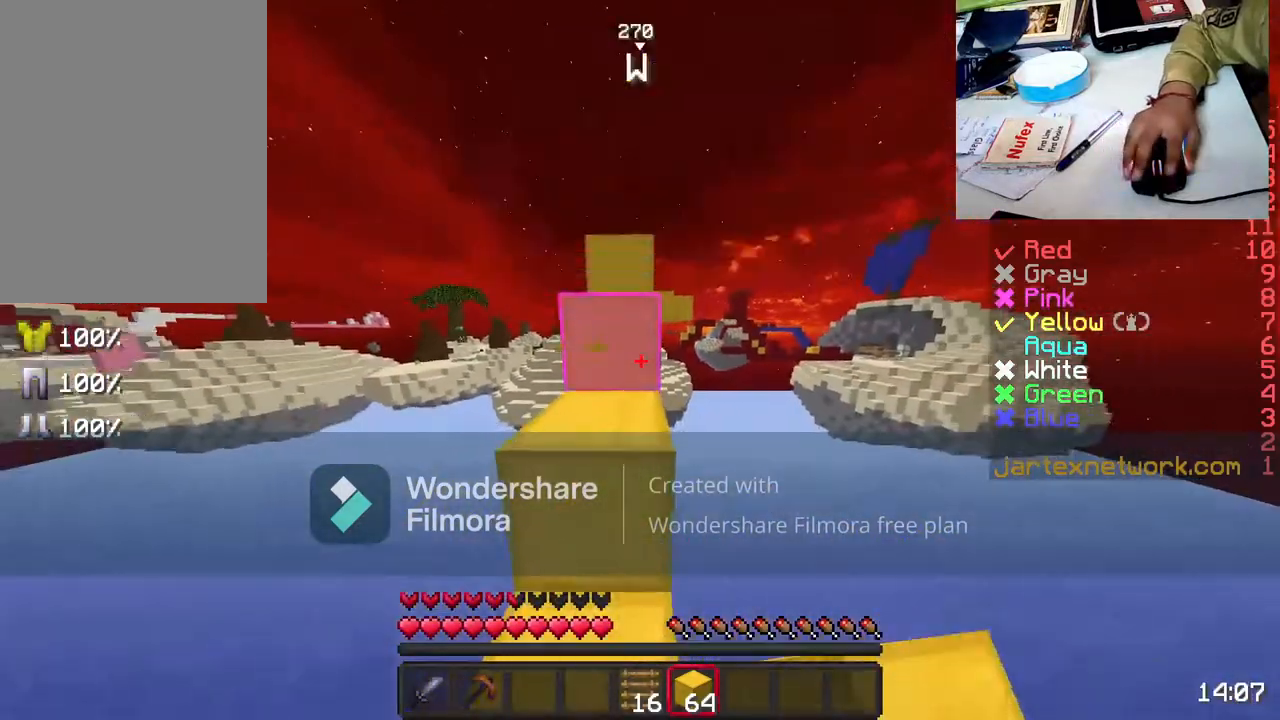
{"keys": ["space", "w"], "mouse": [], "events": [[33, "mouse_left", "down"], [133, "mouse_left", "up"], [400, "mouse_left", "down"], [433, "mouse_left", "up"]]}
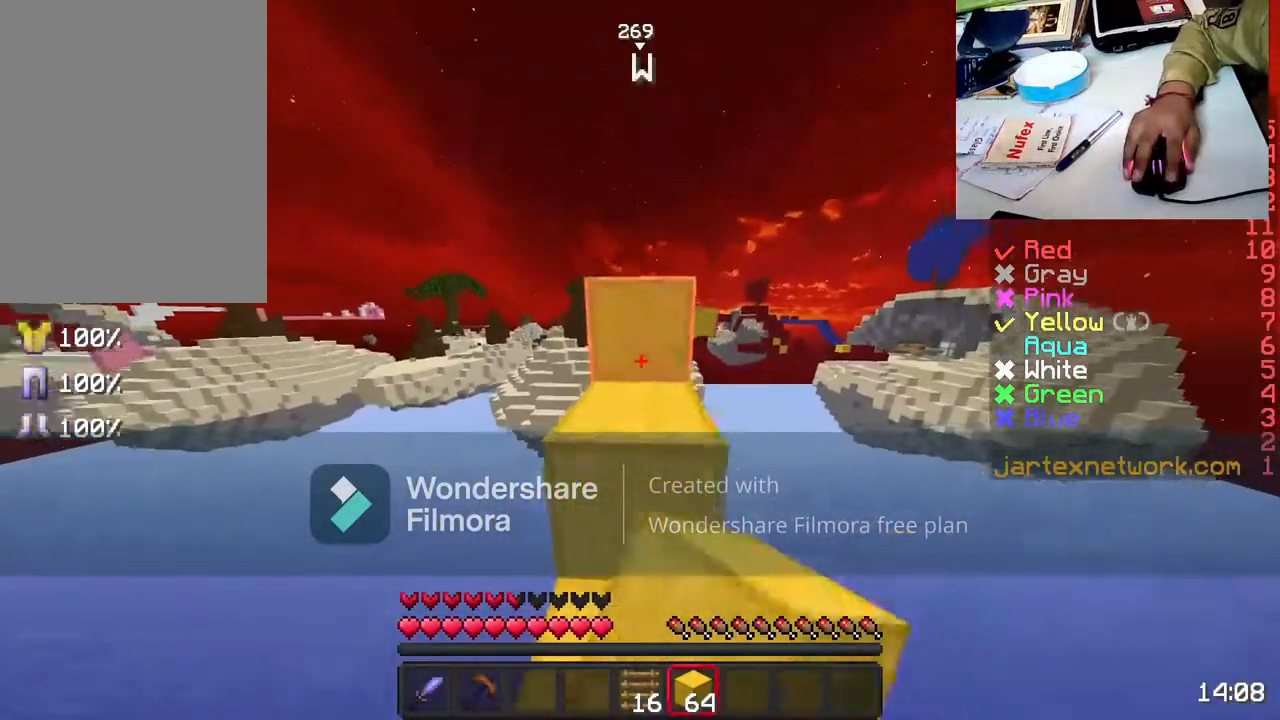
{"keys": ["space", "w"], "mouse": ["left"], "events": [[100, "mouse_left", "down"], [250, "mouse_left", "up"], [350, "mouse_left", "down"]]}
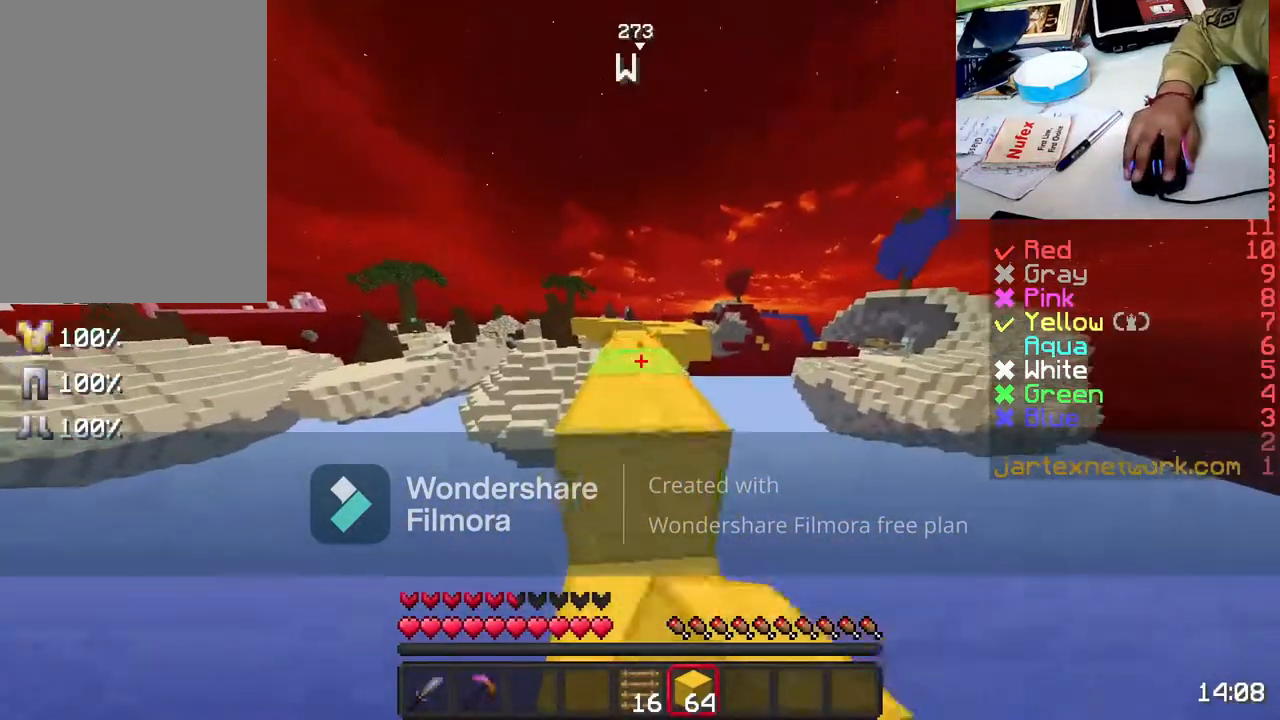
{"keys": ["w"], "mouse": [], "events": [[50, "mouse_left", "up"], [350, "space", "up"]]}
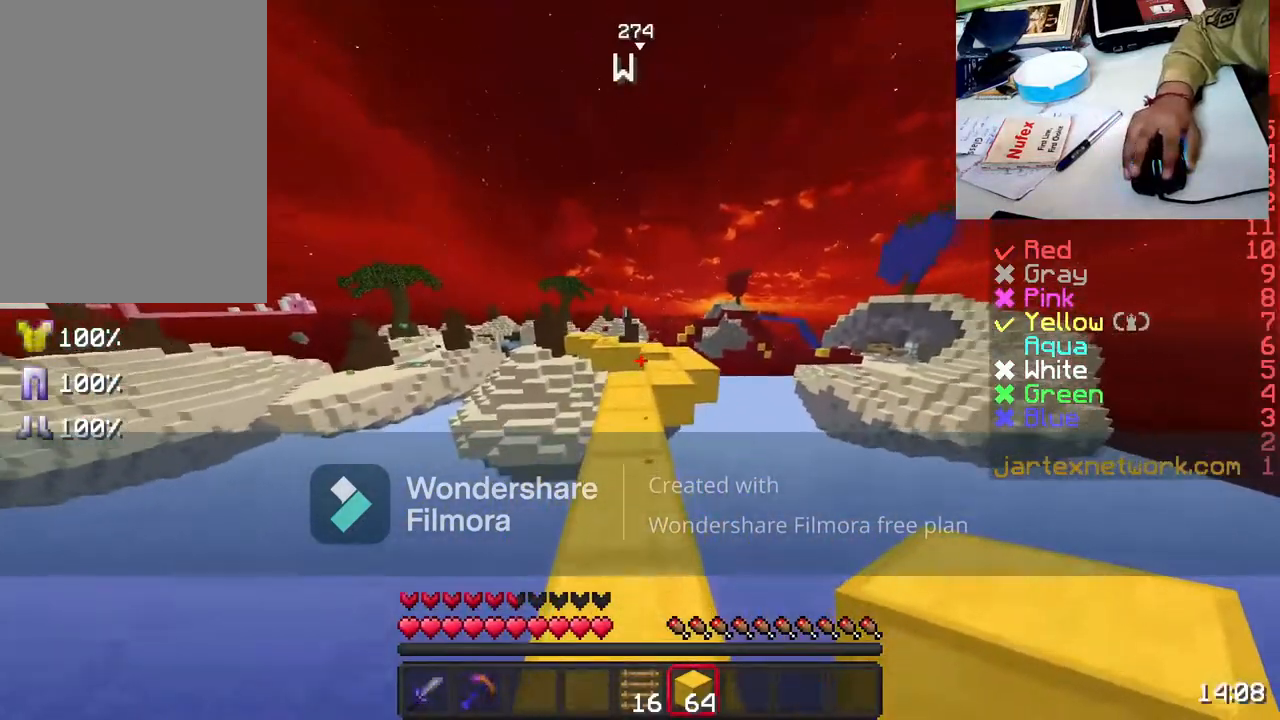
{"keys": ["space", "w"], "mouse": ["left"], "events": [[400, "space", "down"], [467, "mouse_left", "down"]]}